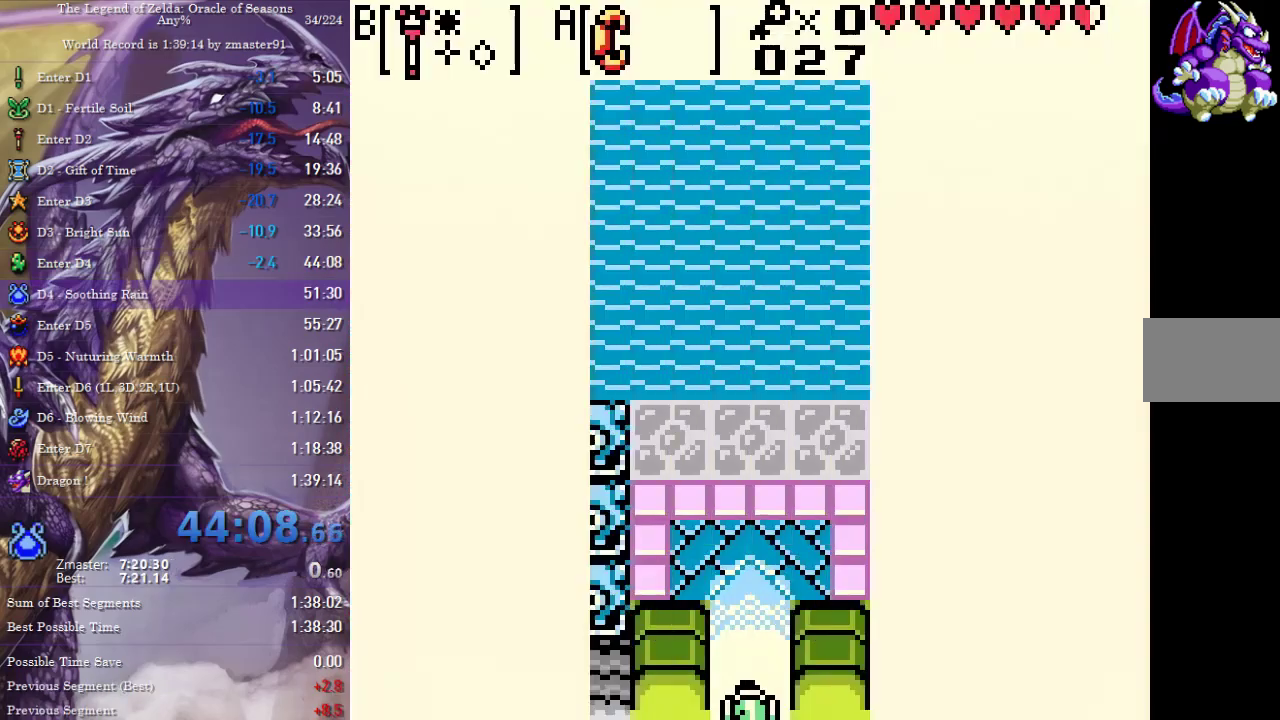
Gameplay with a controller (Nintendo layout); each line is a JSON object with the inputs held at the frame after it. "events" lists button and stick changes between this image and that frame as [ms after this image, input, new state], when the widget could be followed in between. Not read: L3 R3 SELECT.
{"buttons": ["DPAD_UP"], "events": [[400, "A", "down"], [450, "A", "up"]]}
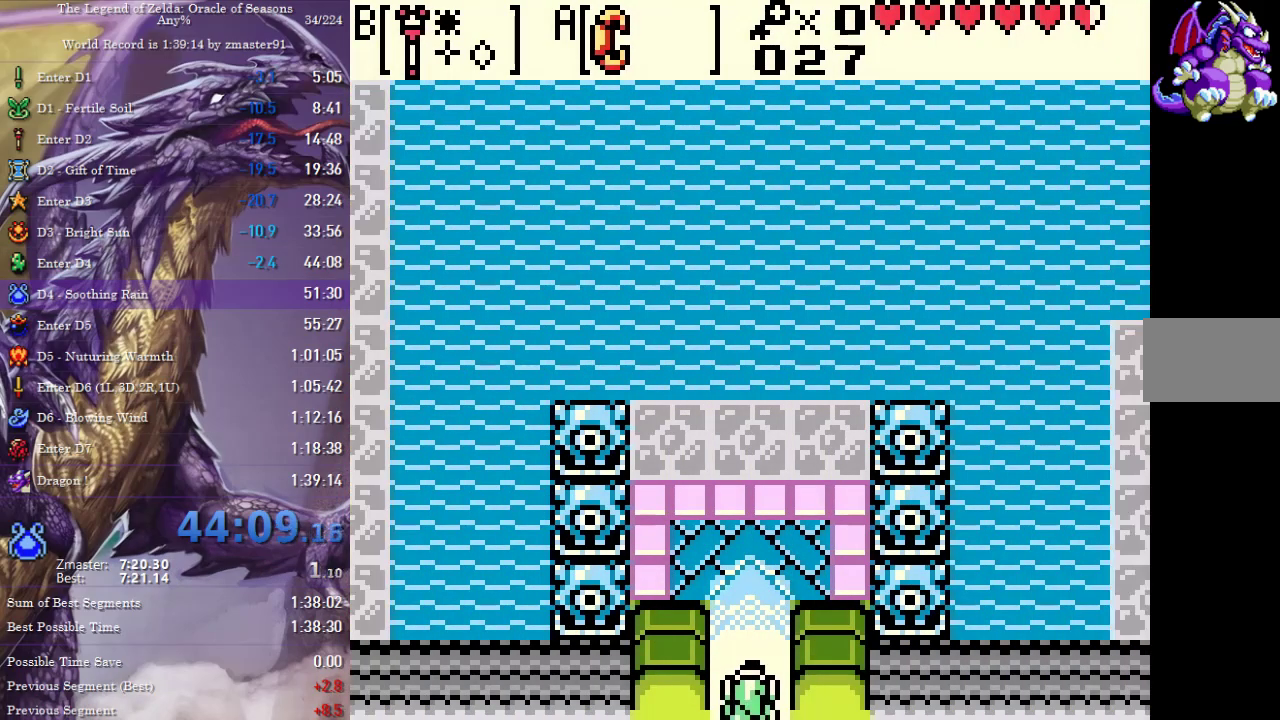
{"buttons": ["DPAD_UP", "DPAD_LEFT"], "events": [[67, "A", "down"], [83, "A", "up"], [183, "A", "down"], [217, "DPAD_LEFT", "down"], [250, "A", "up"], [317, "A", "down"], [383, "A", "up"], [450, "A", "down"], [500, "A", "up"]]}
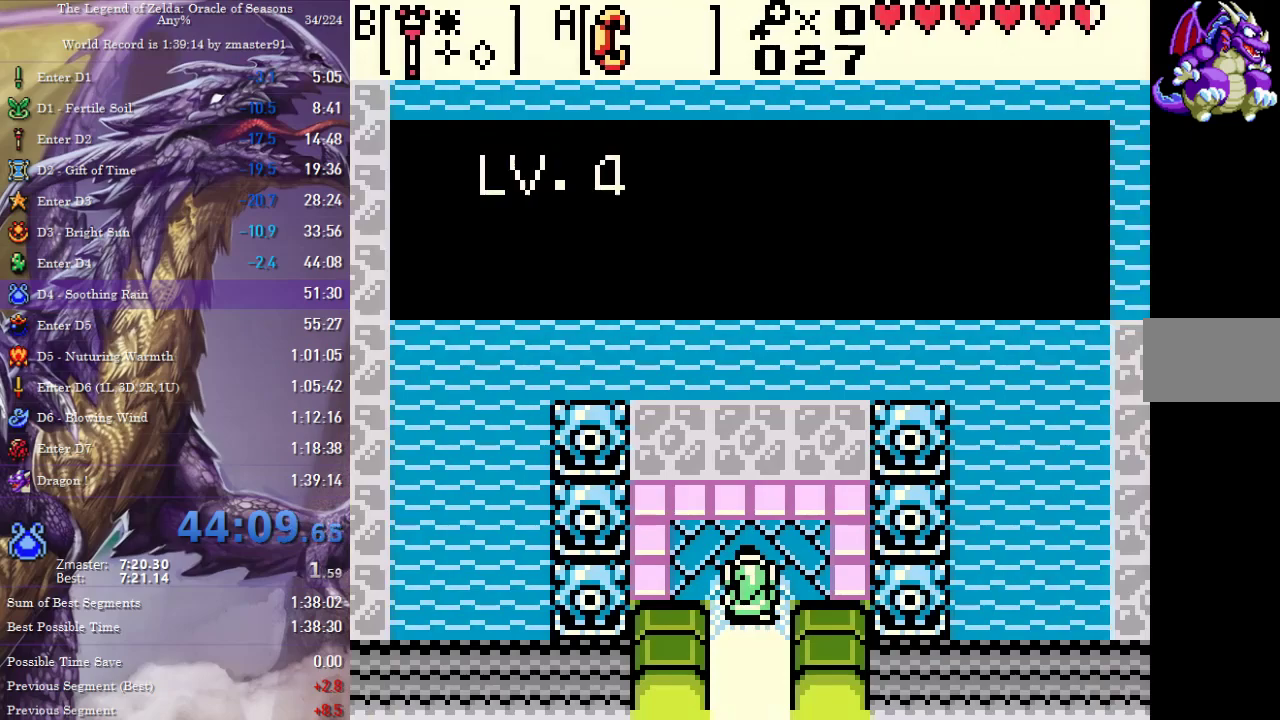
{"buttons": ["DPAD_UP", "DPAD_LEFT"], "events": [[83, "A", "down"], [150, "A", "up"], [233, "A", "down"], [300, "A", "up"], [367, "A", "down"], [417, "A", "up"]]}
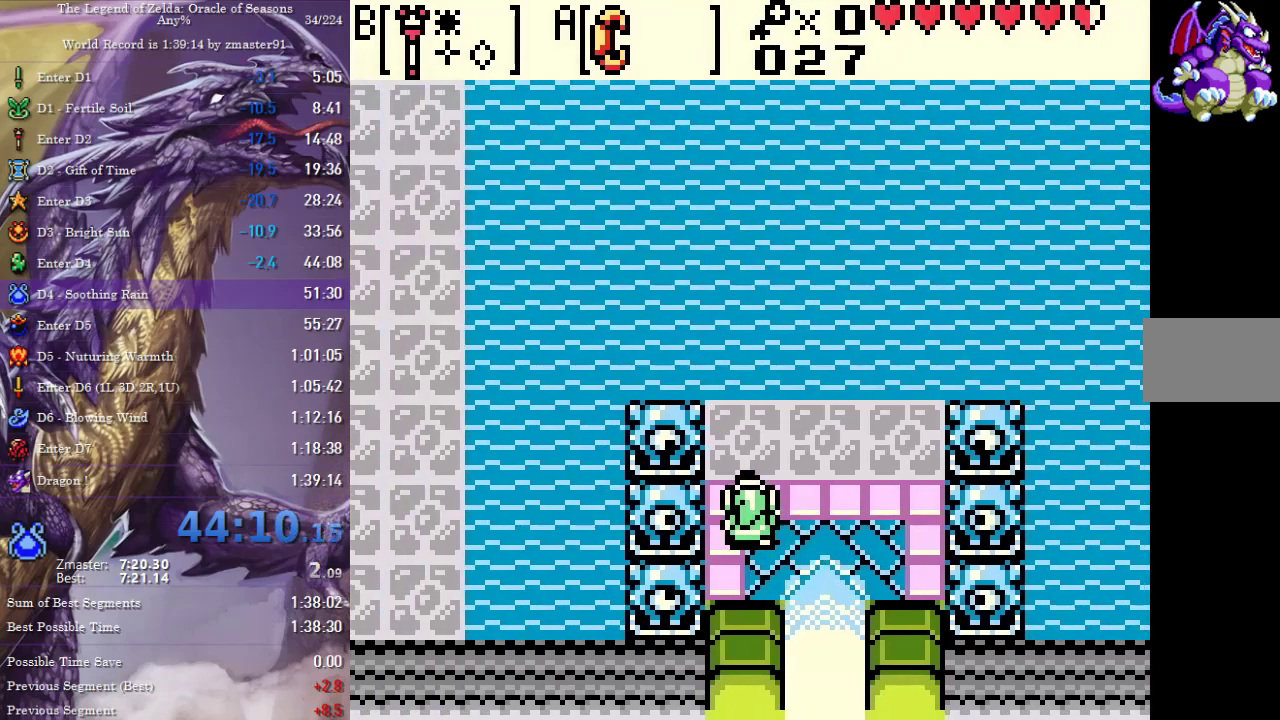
{"buttons": ["DPAD_UP"], "events": [[17, "DPAD_LEFT", "up"]]}
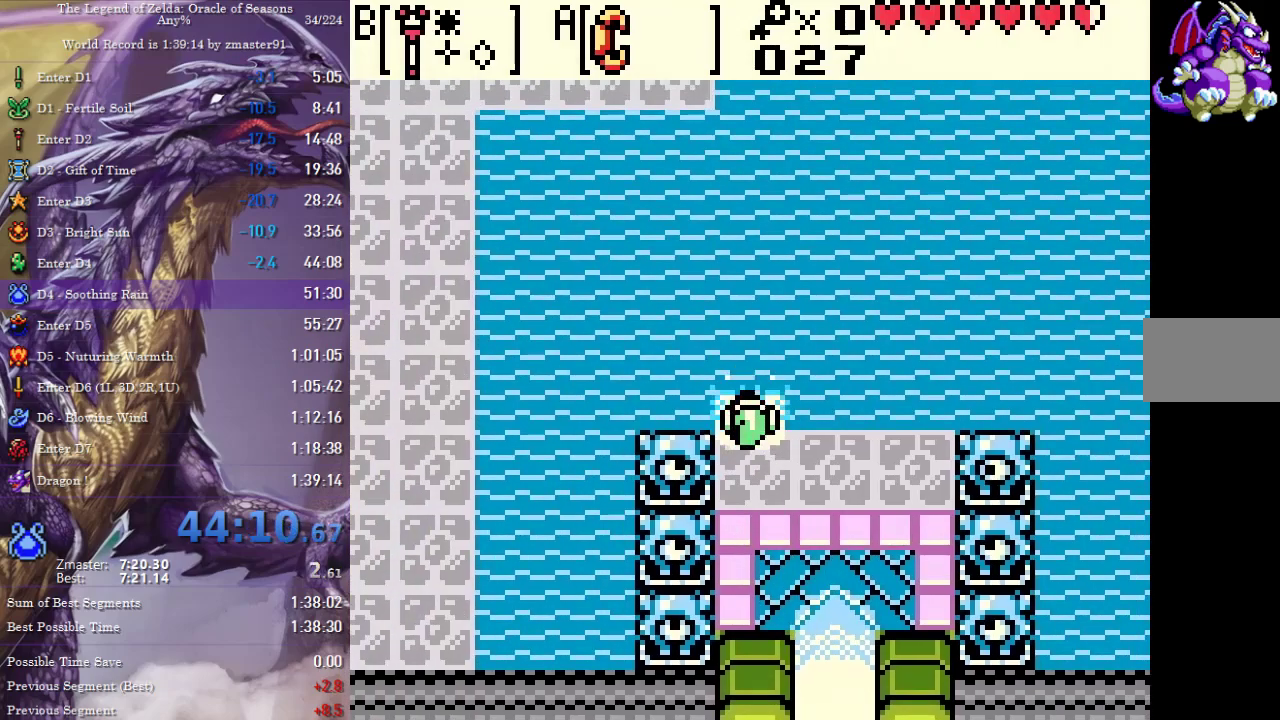
{"buttons": ["A", "DPAD_UP", "DPAD_LEFT"], "events": [[50, "A", "down"], [100, "A", "up"], [183, "A", "down"], [250, "A", "up"], [333, "A", "down"], [400, "A", "up"], [483, "A", "down"], [483, "DPAD_LEFT", "down"]]}
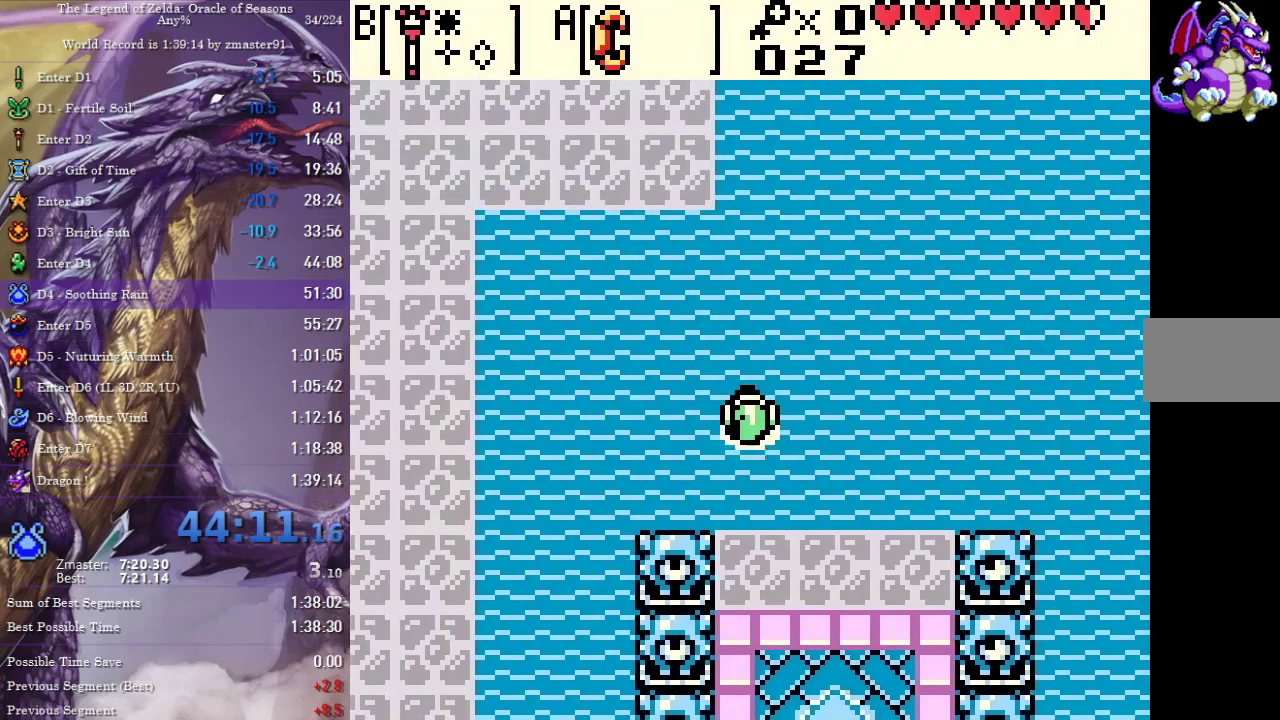
{"buttons": ["DPAD_UP", "DPAD_LEFT"], "events": [[50, "A", "up"], [133, "A", "down"], [183, "A", "up"], [267, "A", "down"], [333, "A", "up"], [417, "A", "down"], [483, "A", "up"]]}
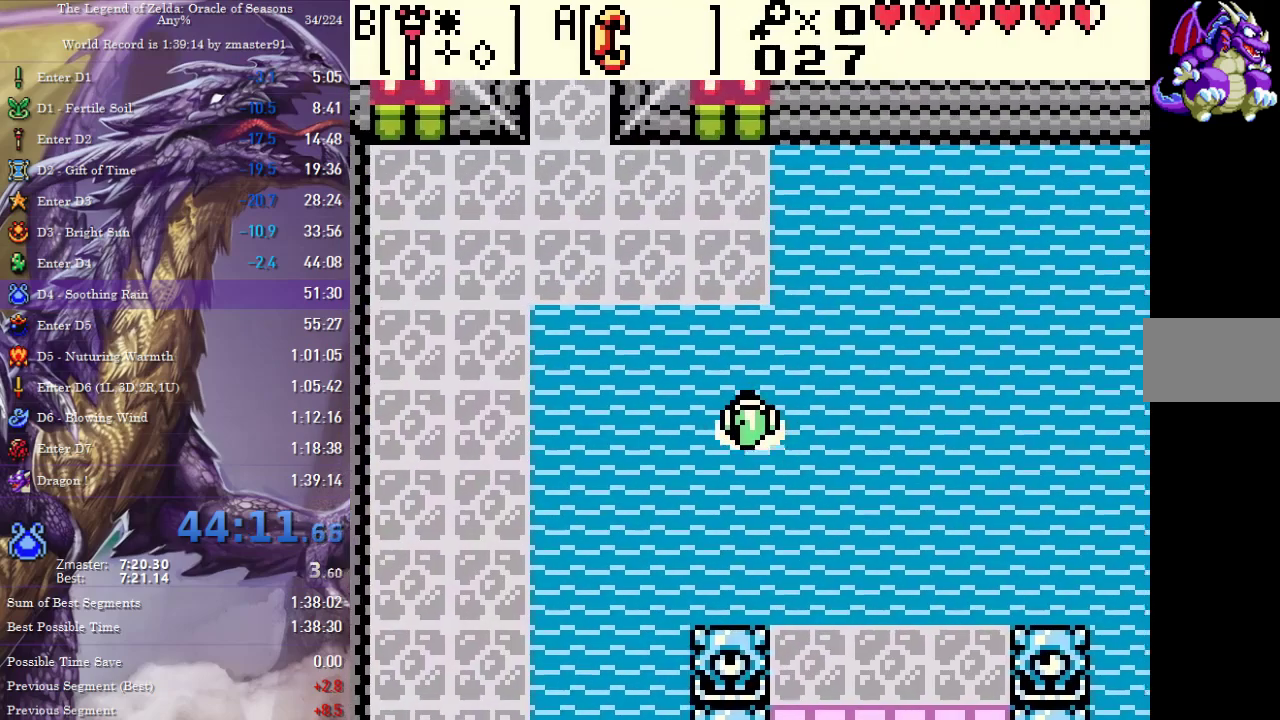
{"buttons": ["DPAD_UP", "DPAD_LEFT"], "events": [[50, "A", "down"], [83, "DPAD_LEFT", "up"], [133, "A", "up"], [200, "A", "down"], [267, "A", "up"], [283, "DPAD_LEFT", "down"], [317, "A", "down"], [417, "A", "up"], [450, "DPAD_LEFT", "up"], [500, "DPAD_LEFT", "down"]]}
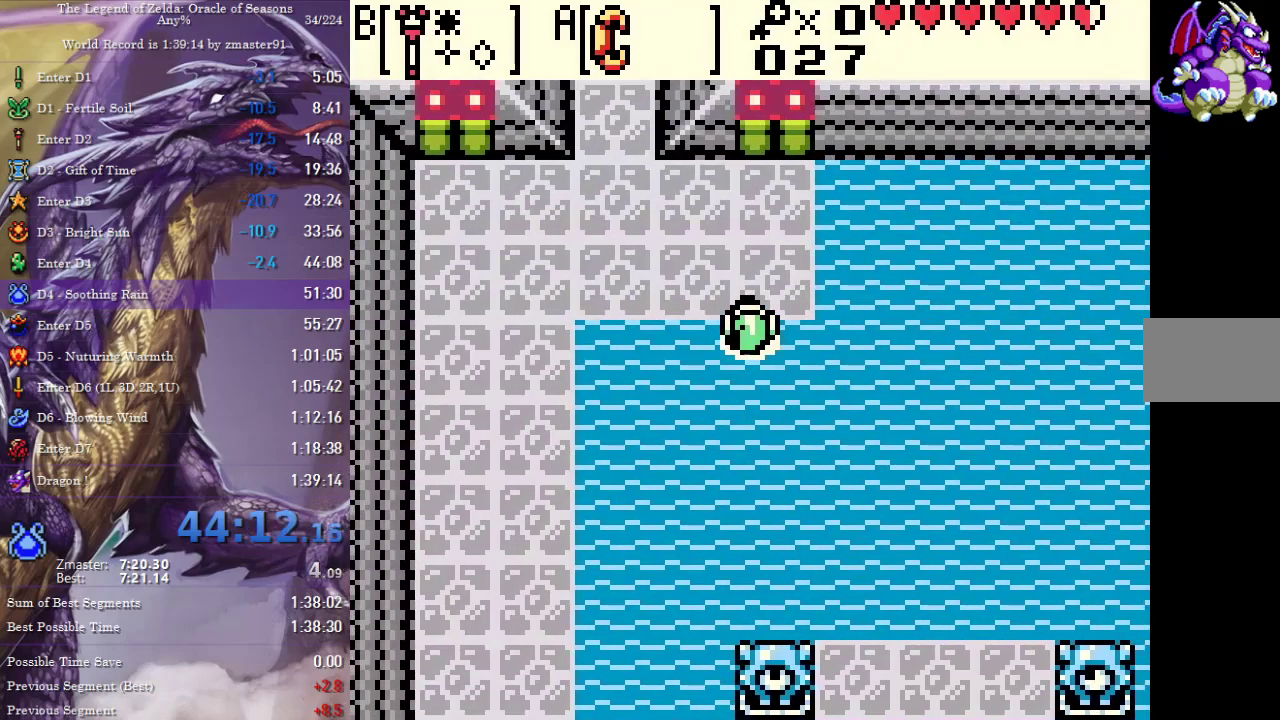
{"buttons": ["DPAD_UP", "DPAD_LEFT"], "events": []}
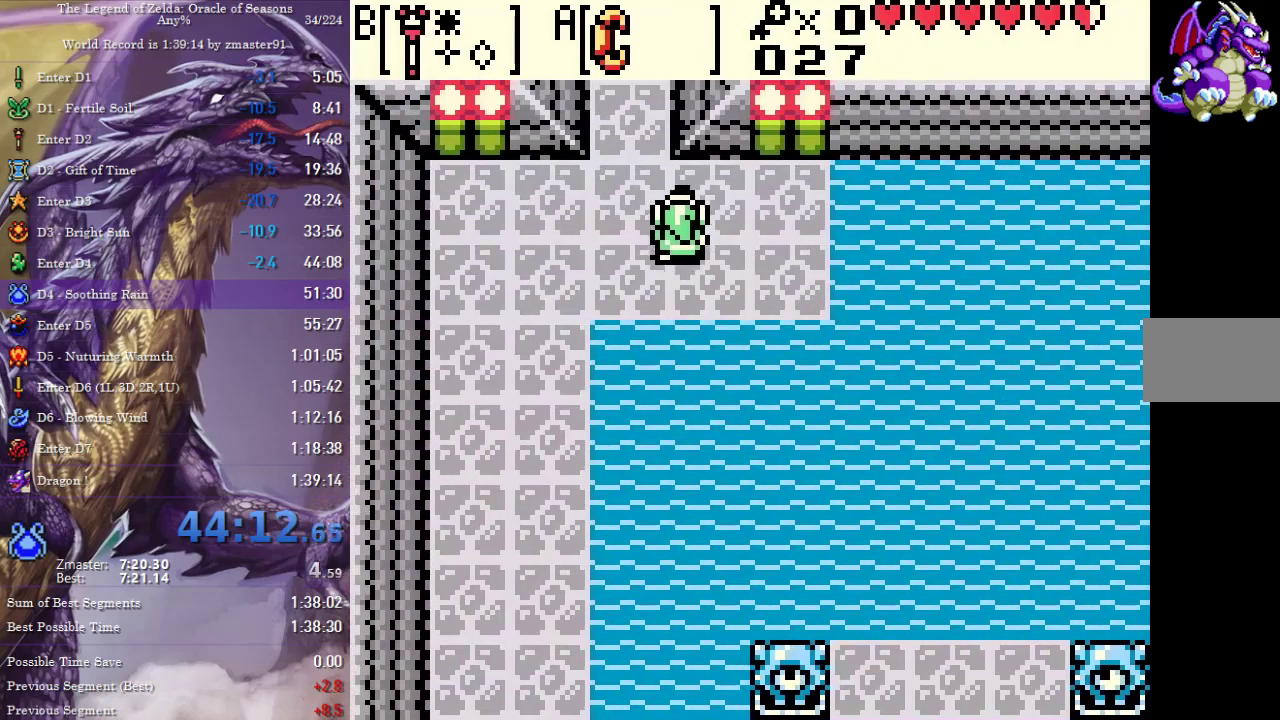
{"buttons": ["DPAD_UP"], "events": [[100, "DPAD_LEFT", "up"]]}
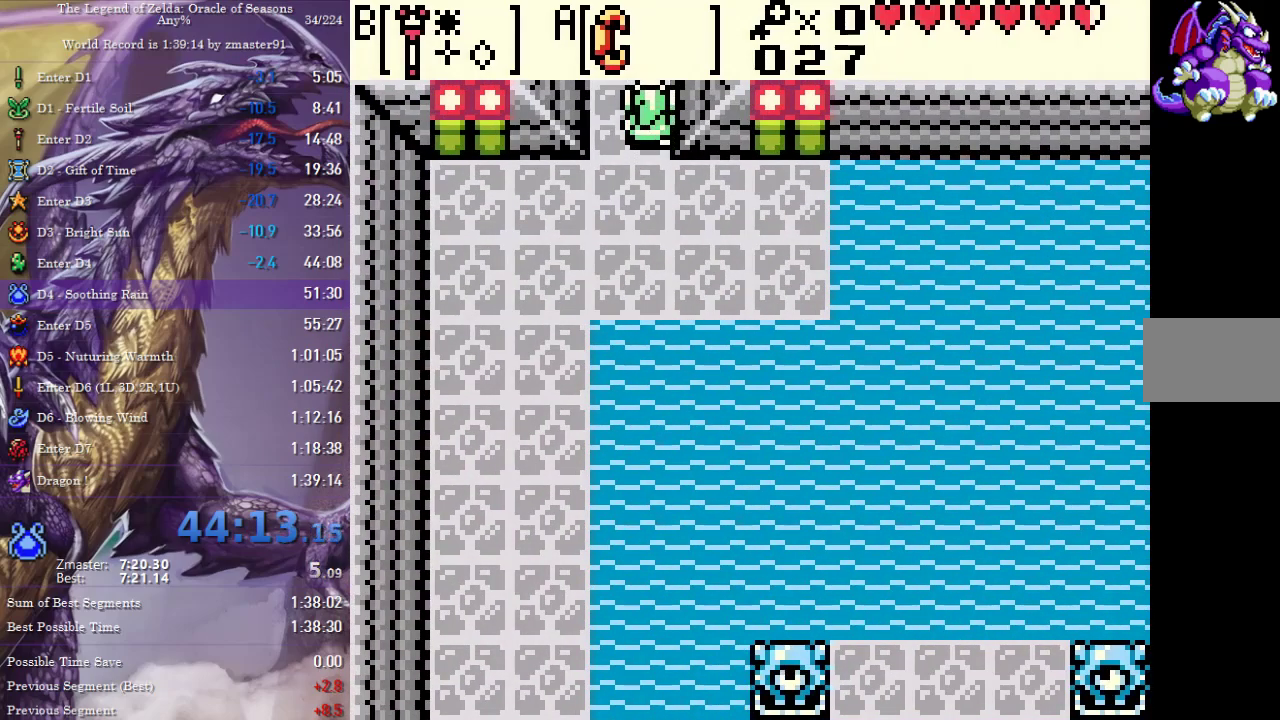
{"buttons": ["DPAD_UP"], "events": []}
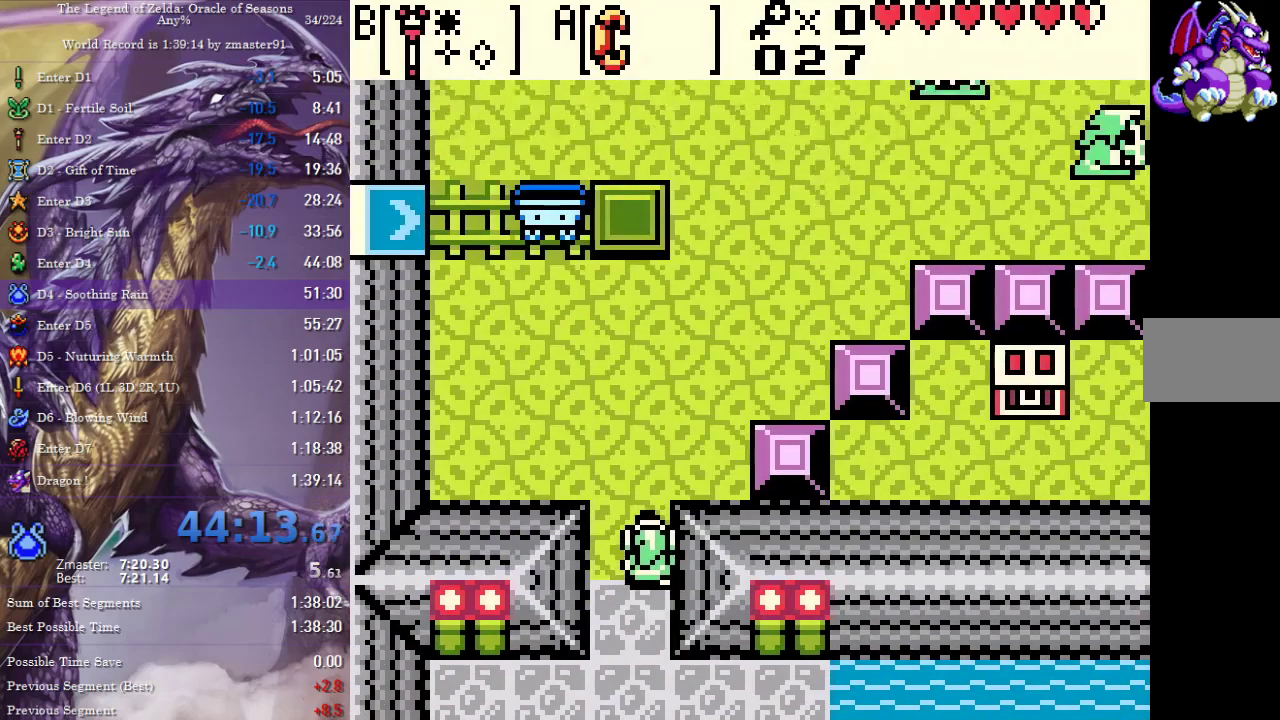
{"buttons": ["DPAD_UP", "DPAD_LEFT"], "events": [[400, "DPAD_LEFT", "down"]]}
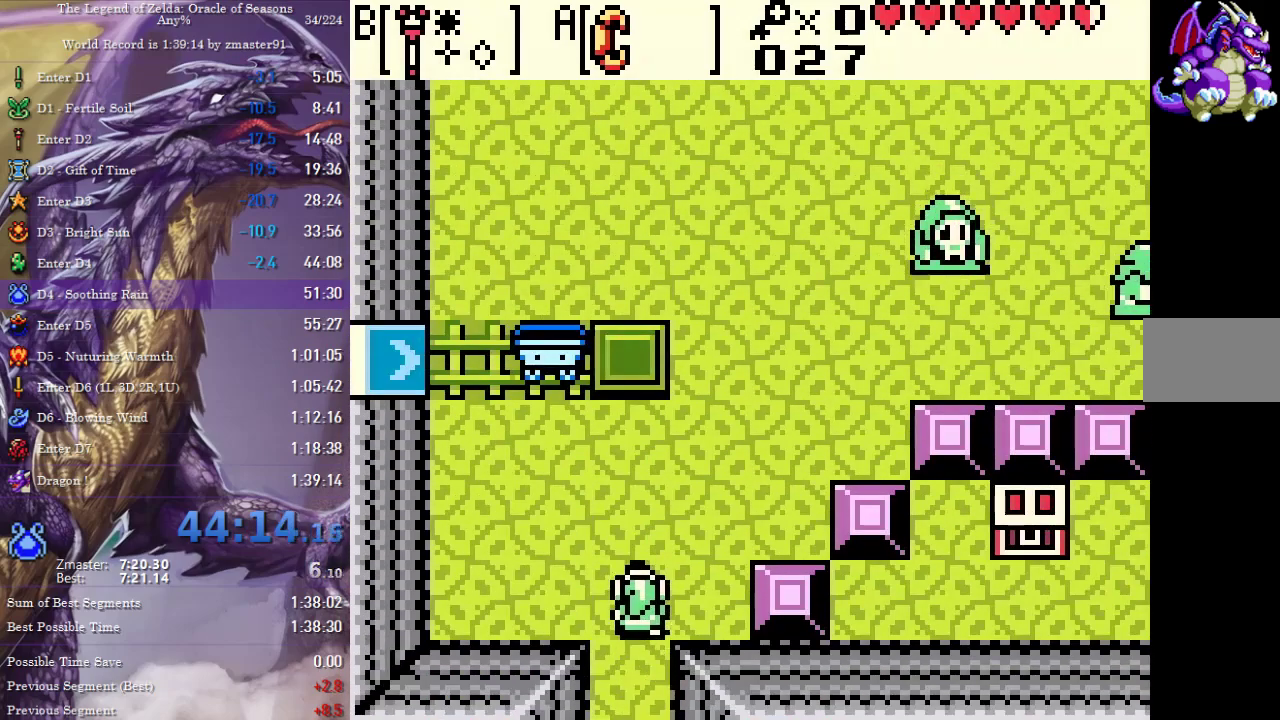
{"buttons": ["DPAD_UP"], "events": [[367, "DPAD_LEFT", "up"]]}
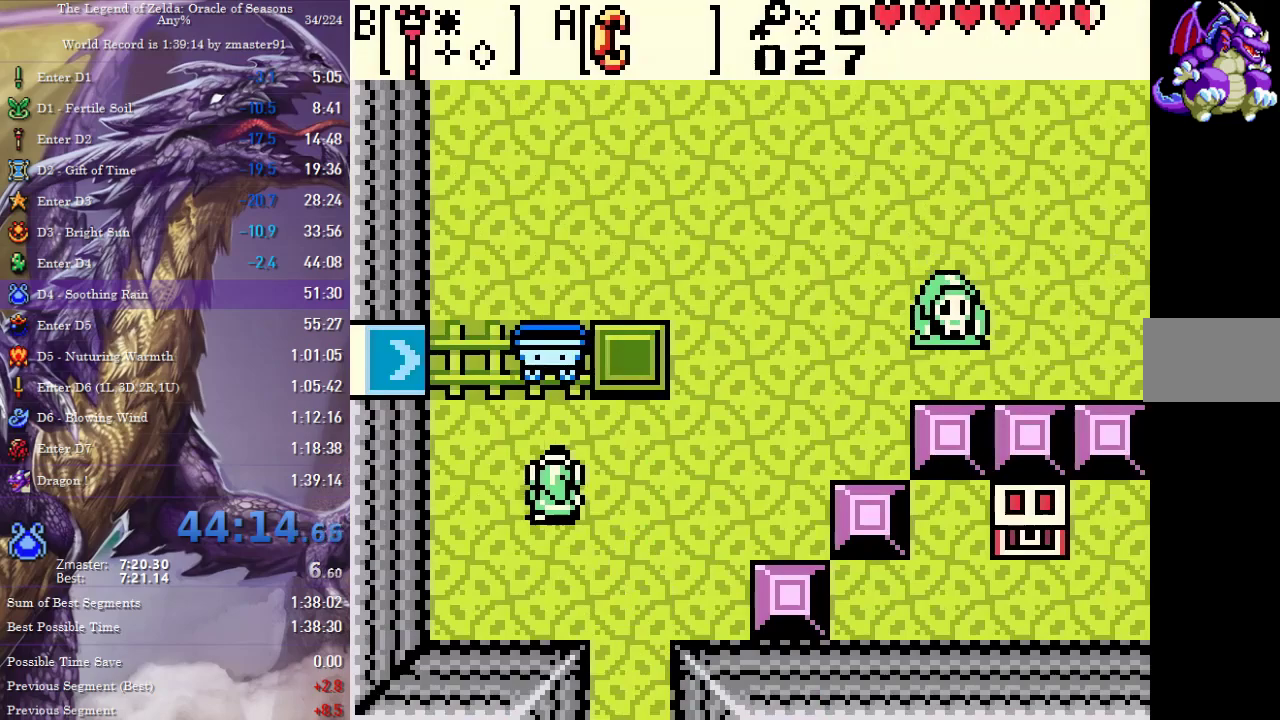
{"buttons": [], "events": [[383, "DPAD_UP", "up"]]}
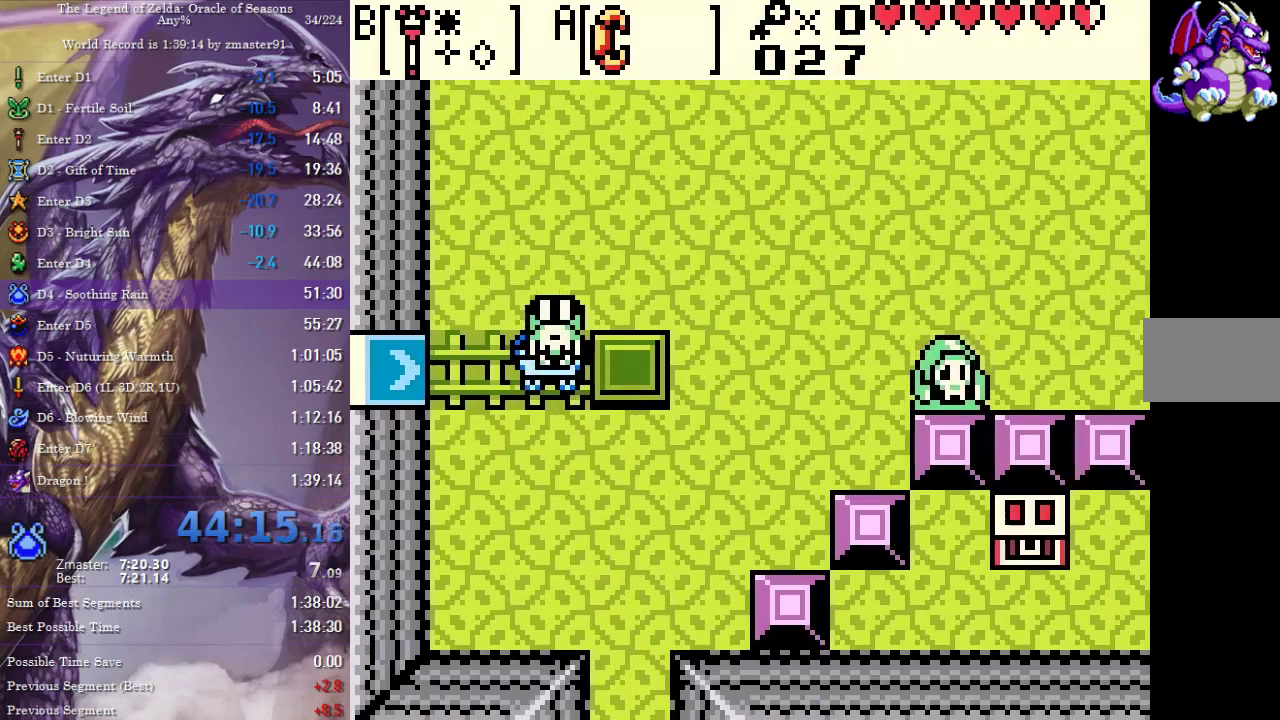
{"buttons": [], "events": [[117, "DPAD_LEFT", "down"], [300, "DPAD_LEFT", "up"]]}
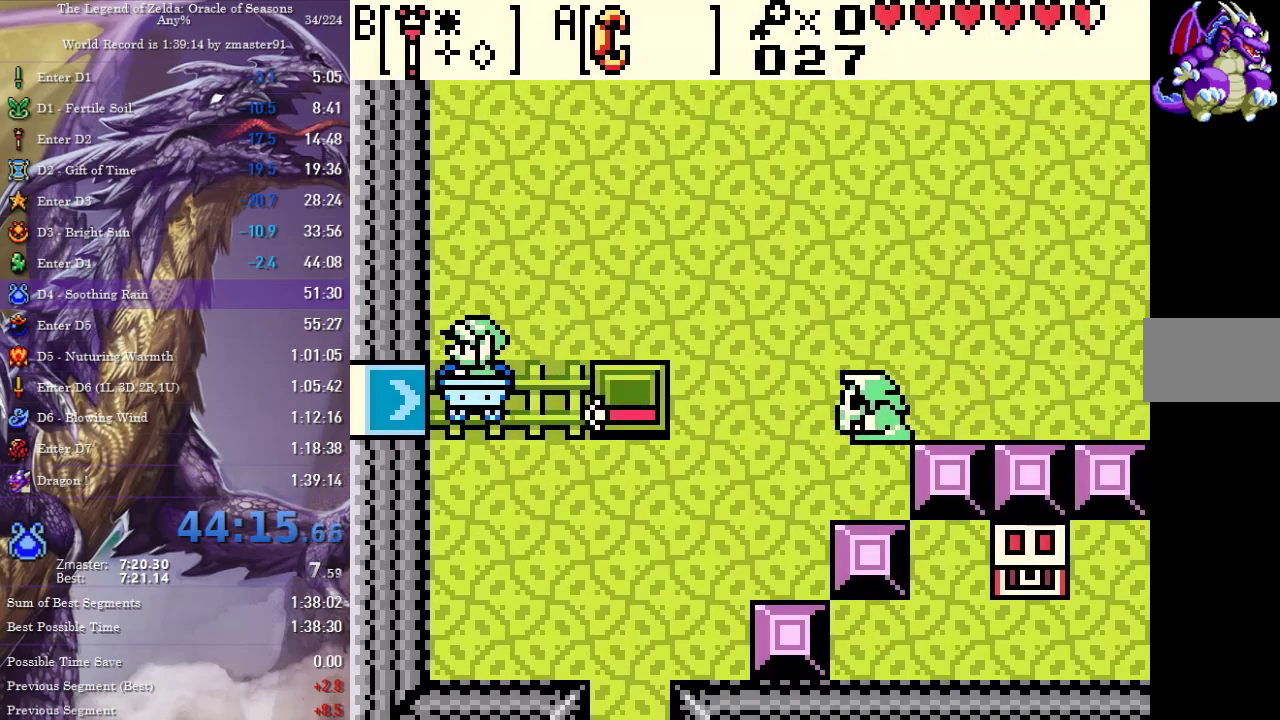
{"buttons": [], "events": []}
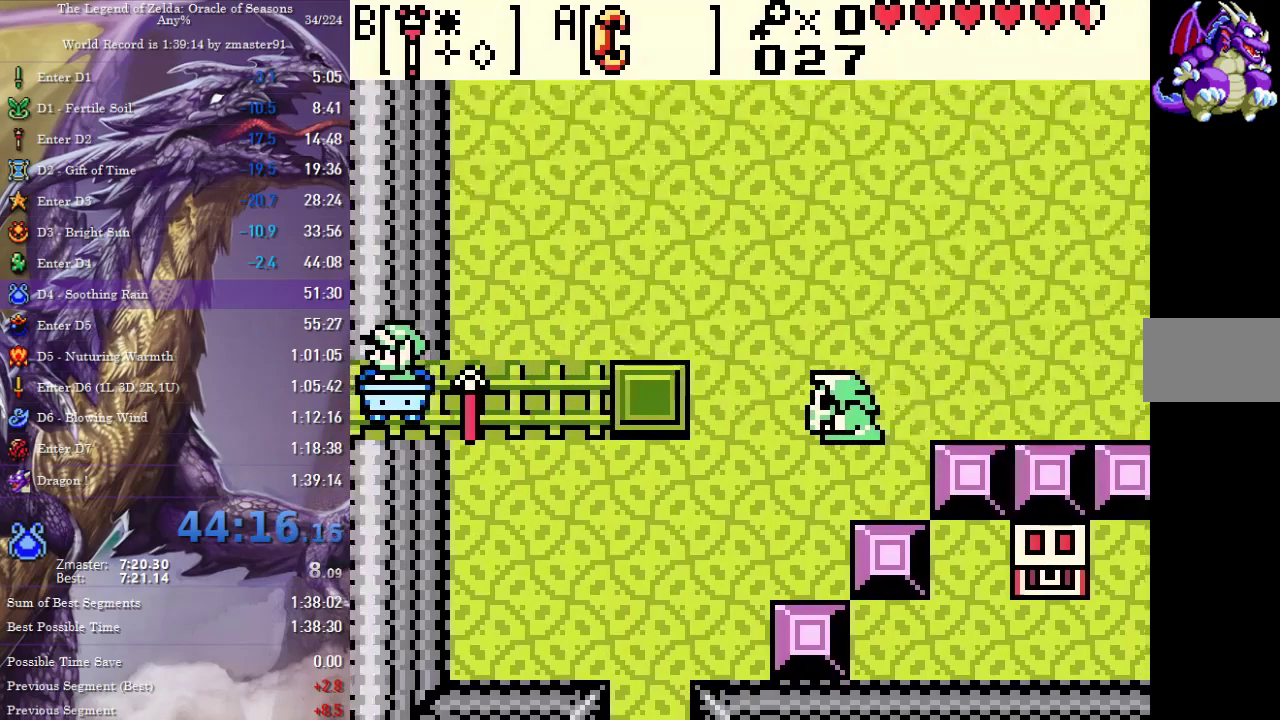
{"buttons": [], "events": []}
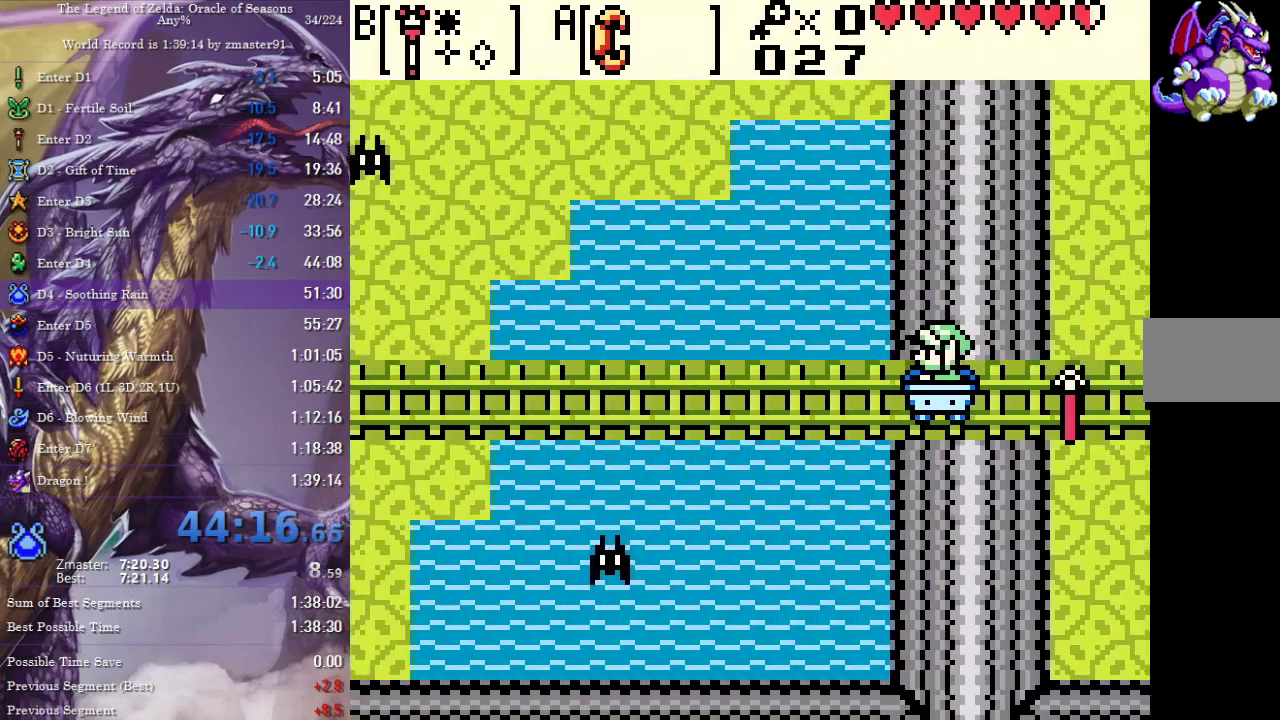
{"buttons": [], "events": []}
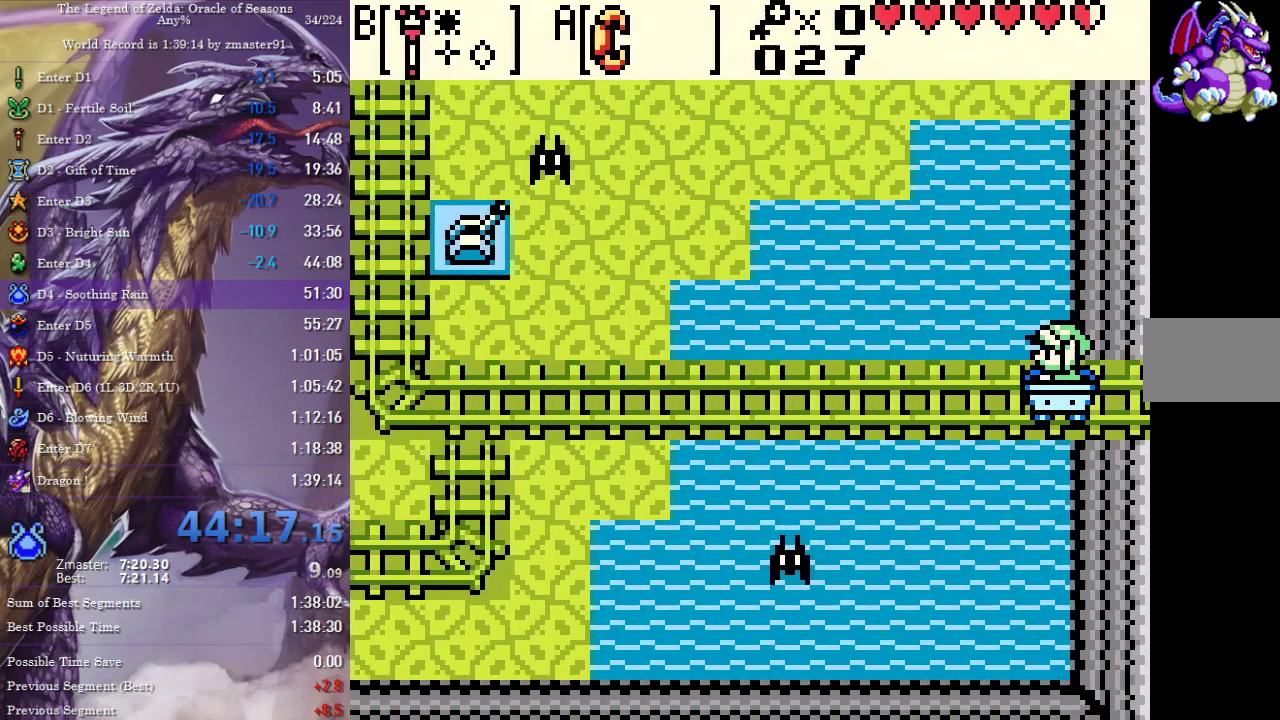
{"buttons": ["DPAD_RIGHT"], "events": [[133, "DPAD_RIGHT", "down"]]}
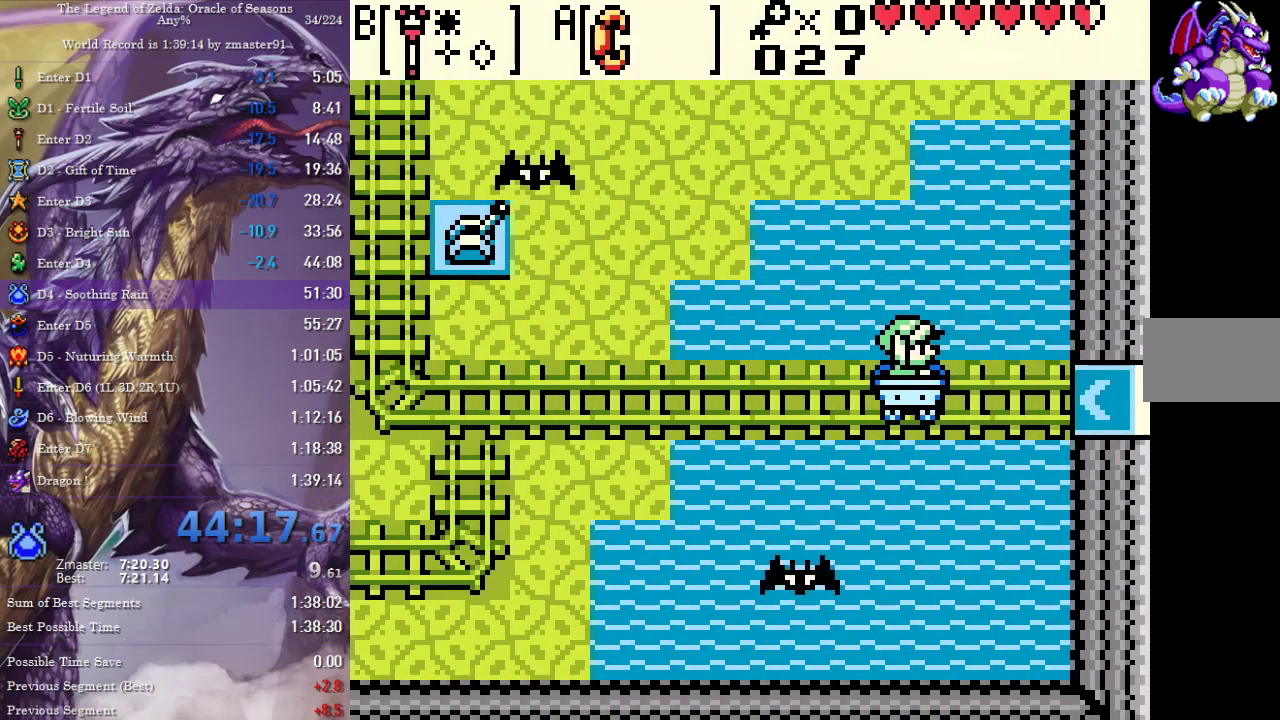
{"buttons": ["DPAD_RIGHT"], "events": []}
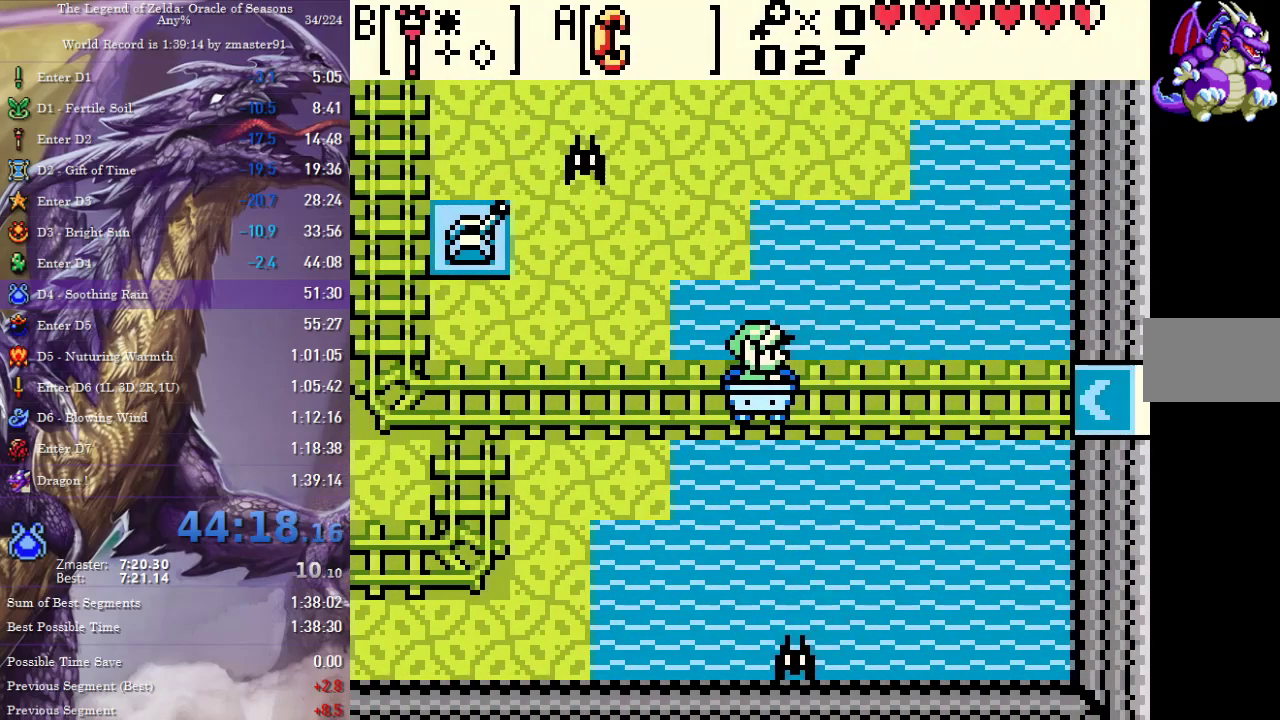
{"buttons": ["DPAD_RIGHT"], "events": []}
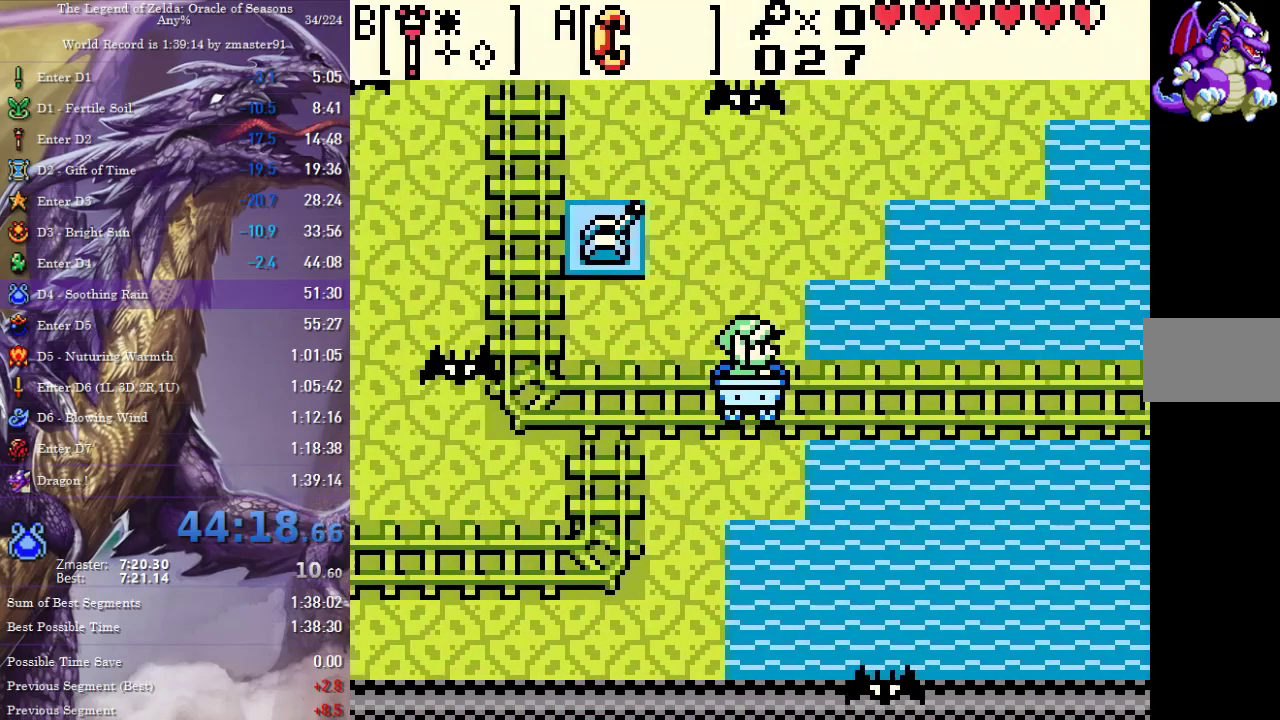
{"buttons": ["DPAD_RIGHT"], "events": []}
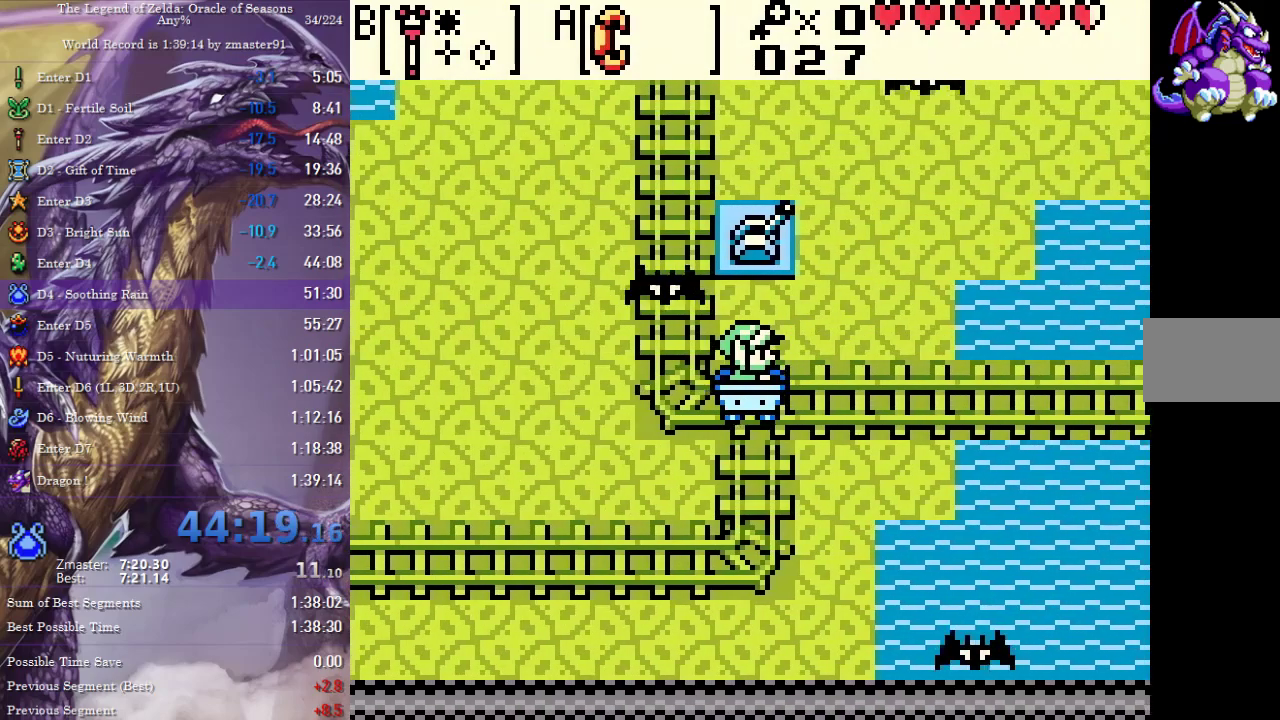
{"buttons": ["DPAD_RIGHT"], "events": []}
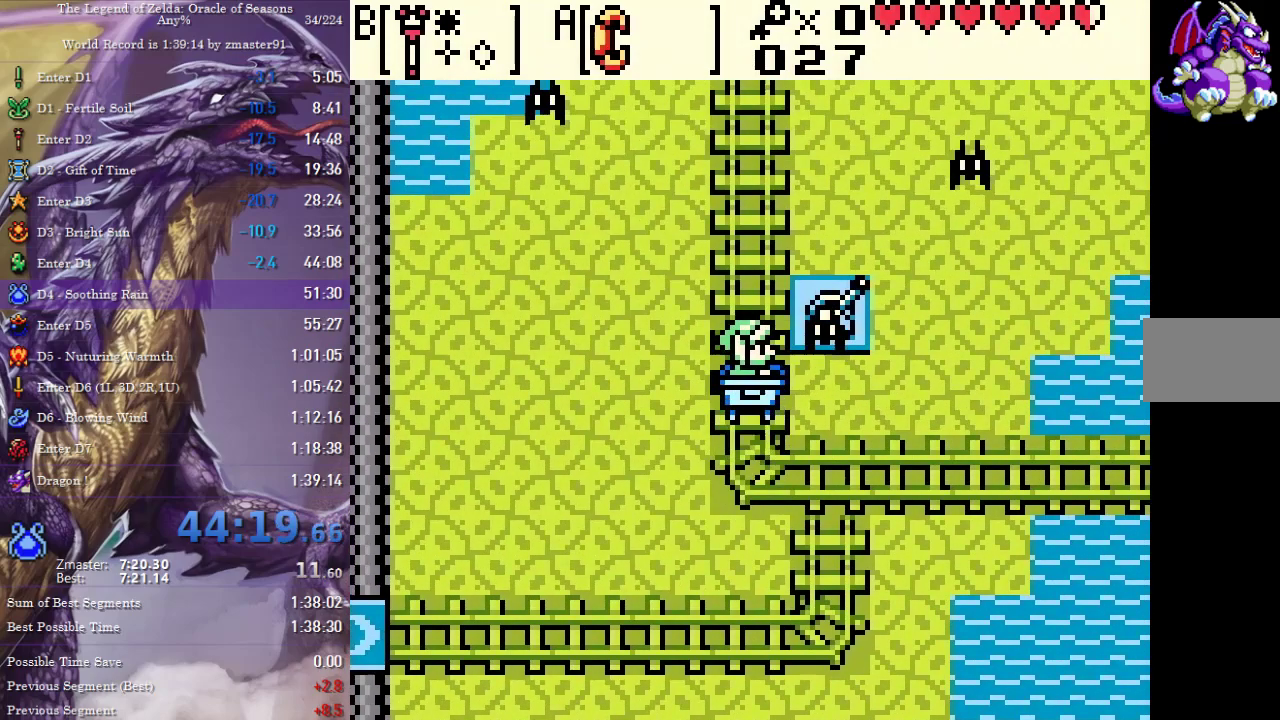
{"buttons": [], "events": [[67, "B", "down"], [167, "B", "up"], [500, "DPAD_RIGHT", "up"]]}
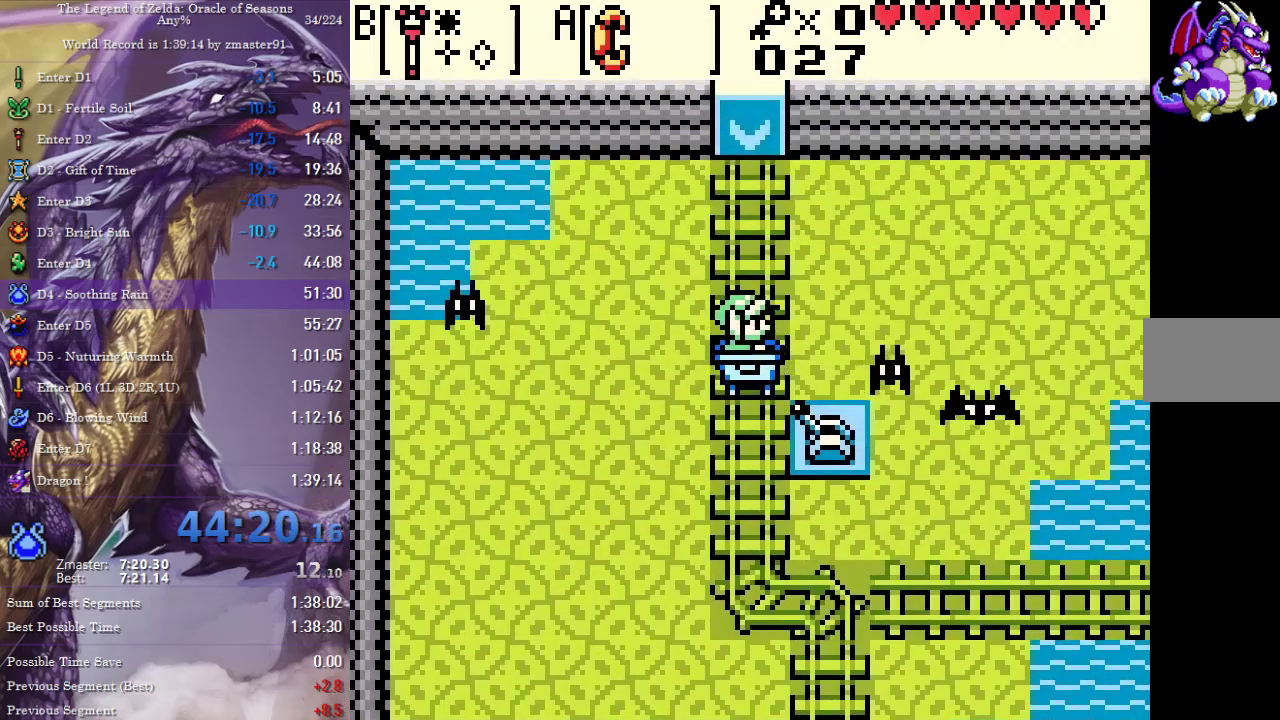
{"buttons": [], "events": [[317, "START", "down"], [400, "START", "up"]]}
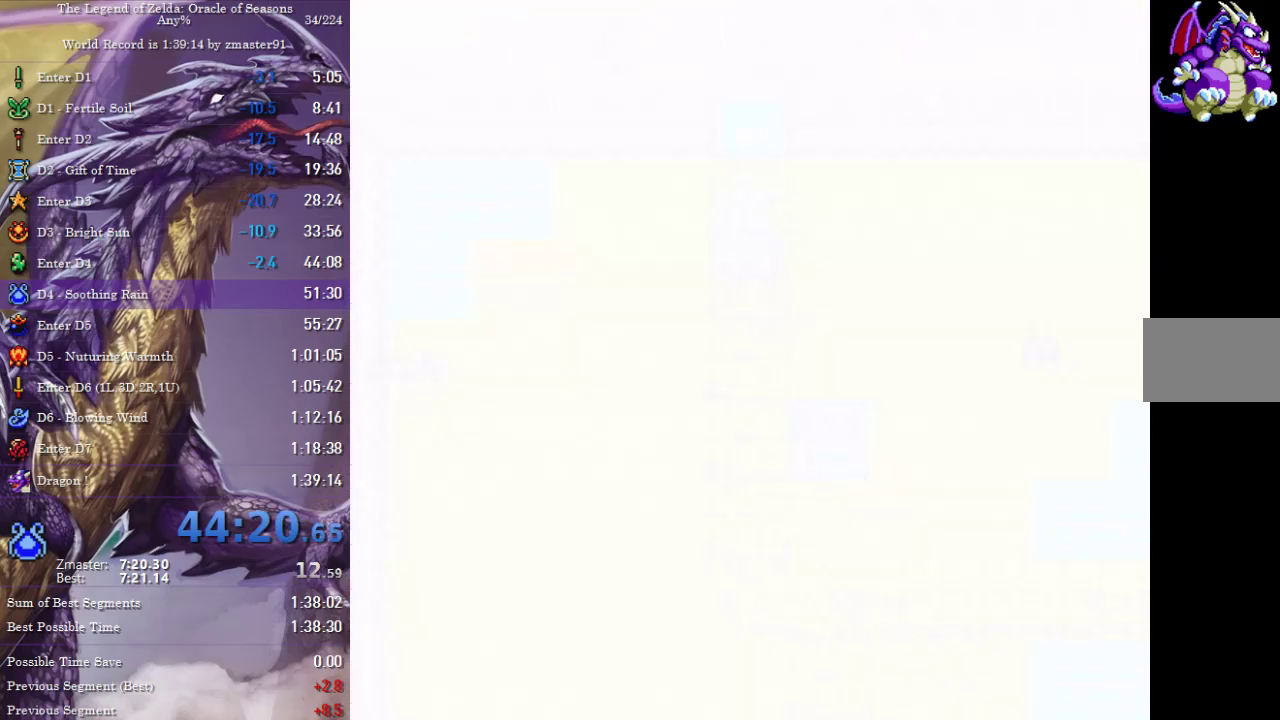
{"buttons": [], "events": [[17, "B", "down"], [50, "B", "up"], [133, "B", "down"], [200, "B", "up"], [250, "B", "down"], [317, "B", "up"], [383, "B", "down"], [467, "B", "up"]]}
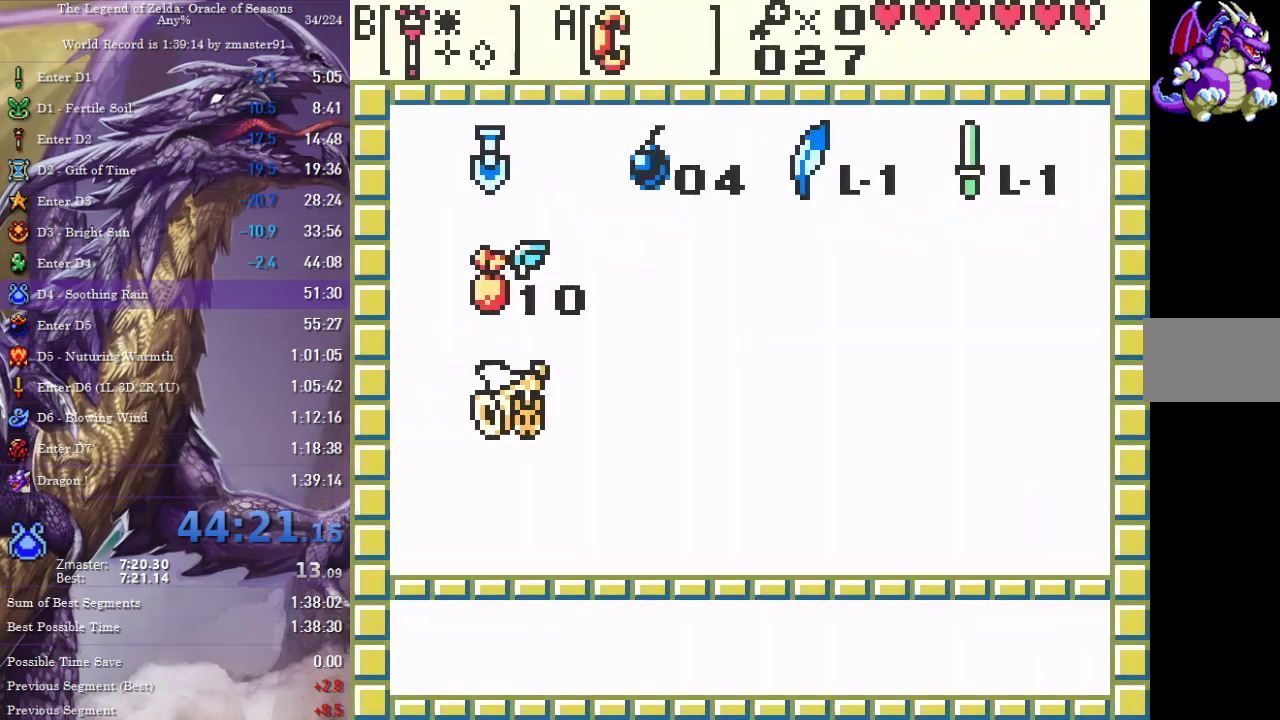
{"buttons": ["START"], "events": [[133, "DPAD_RIGHT", "down"], [183, "DPAD_UP", "down"], [233, "DPAD_RIGHT", "up"], [250, "B", "down"], [283, "DPAD_UP", "up"], [300, "B", "up"], [350, "START", "down"]]}
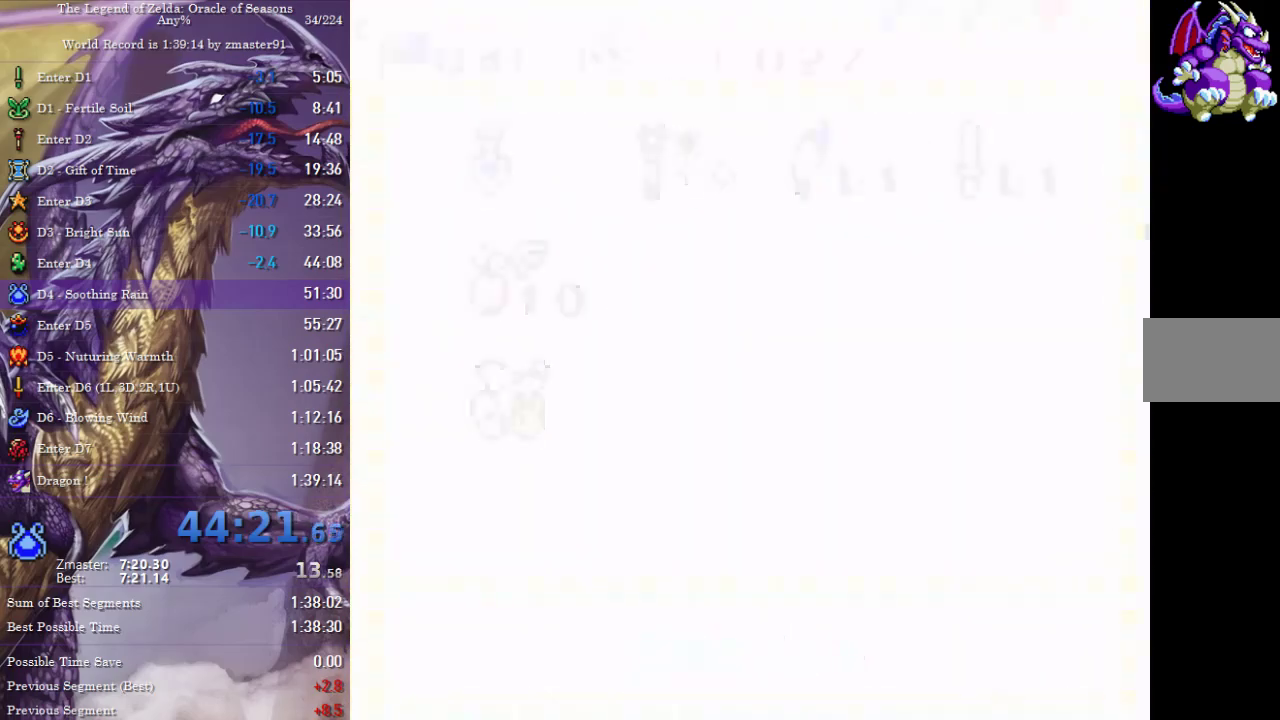
{"buttons": [], "events": [[67, "START", "up"]]}